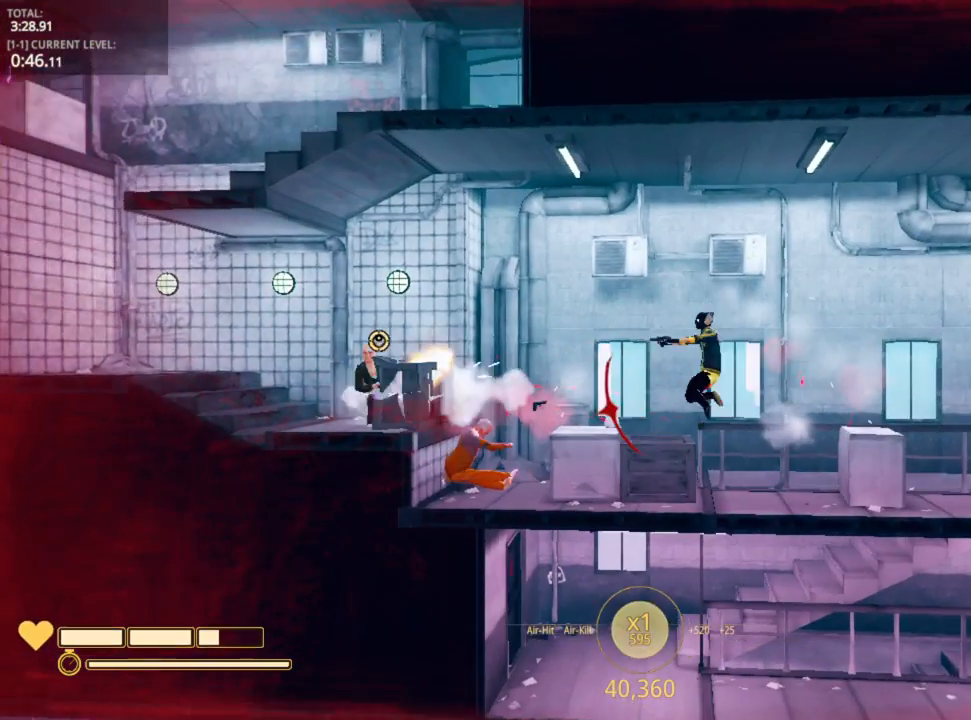
Gameplay with keyboard and mouse; each line is a JSON object with the keys and mouse buttons held at the frame after it. "events" lists presses ("down") and releases ("up") of "1", "2", "3", "4", "5", "a", "alt", "c", "caps_lock", "ctrl", "d", "e", "f", "g", "q", "r", "s", "shift", "space", "t", "tab", "v", "w", "x", "z", "mouse_left", "mouse_wheel" and "mouse_right" between this image and that frame as [ms after this image, input, new state], when the widget could be followed in between. "mouse_left", "mouse_wheel", "mouse_right" = the "left", "wheel", "right" buttons of the "mouse" list. No other keys are recorded. "wheel" means that the mouse wheel is clicked or scrolled. "mouse_move" is the direction in which the mouse moves at that frame (one of eight, or "still"), when it could be read.
{"keys": ["a"], "mouse": ["left"], "mouse_move": "up-right", "events": [[167, "mouse_left", "down"], [167, "space", "down"], [300, "mouse_left", "up"], [400, "space", "up"], [450, "mouse_left", "down"]]}
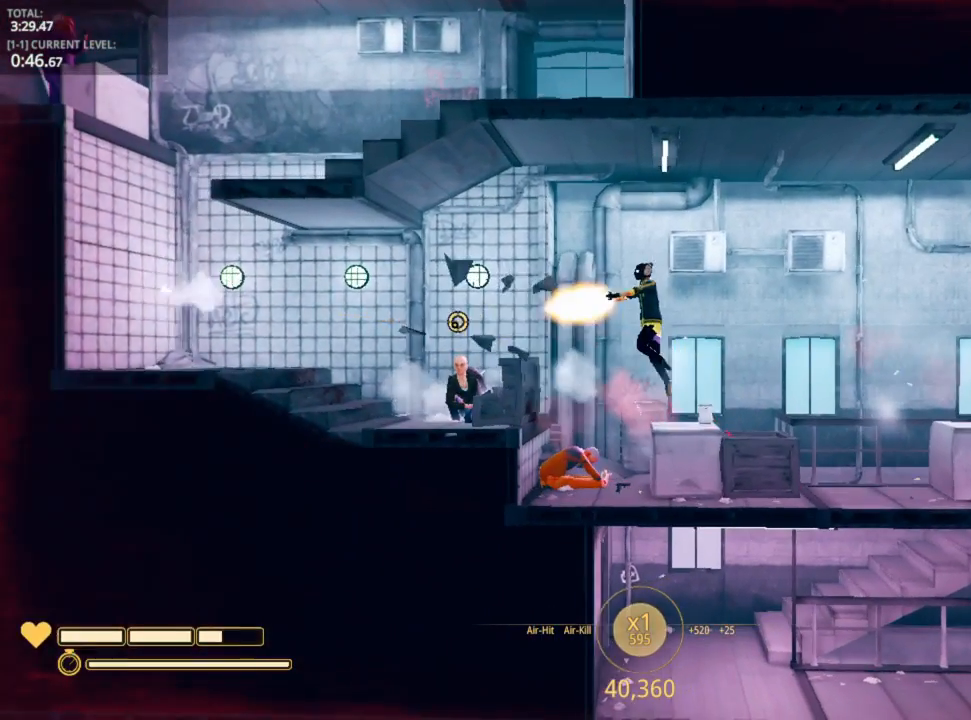
{"keys": ["a", "space"], "mouse": ["left"], "mouse_move": "still", "events": [[33, "mouse_left", "up"], [133, "mouse_left", "down"], [217, "mouse_left", "up"], [217, "space", "down"], [283, "mouse_left", "down"], [367, "mouse_left", "up"], [400, "mouse_left", "down"]]}
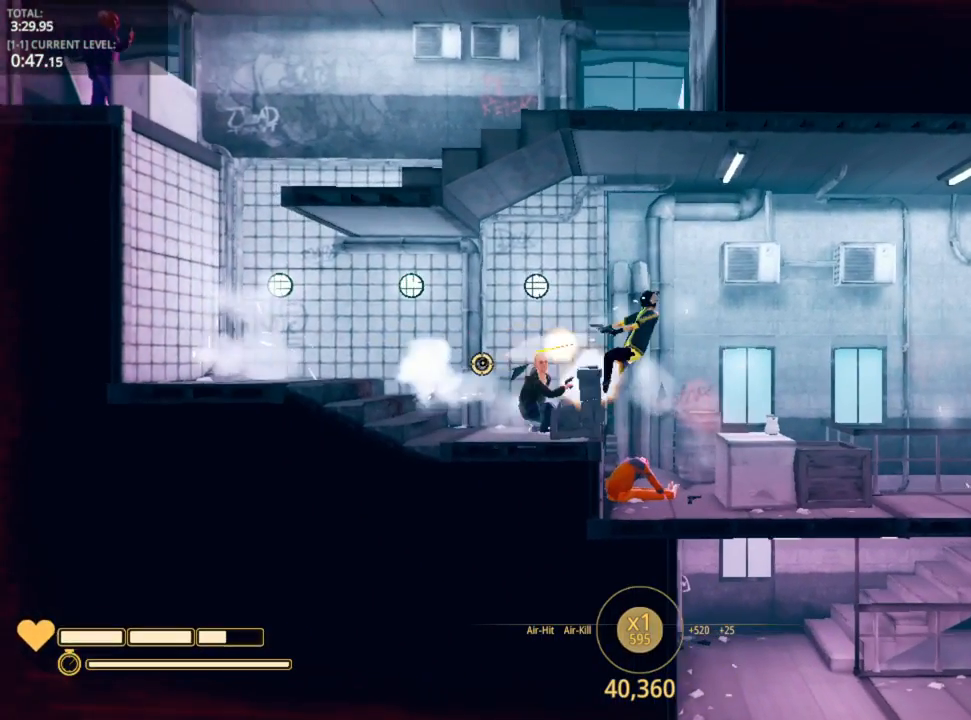
{"keys": ["a"], "mouse": ["left"], "mouse_move": "still", "events": [[67, "mouse_left", "up"], [67, "space", "up"], [117, "mouse_left", "down"], [183, "mouse_left", "up"], [233, "mouse_left", "down"], [283, "space", "down"], [333, "mouse_left", "up"], [367, "mouse_left", "down"], [483, "space", "up"]]}
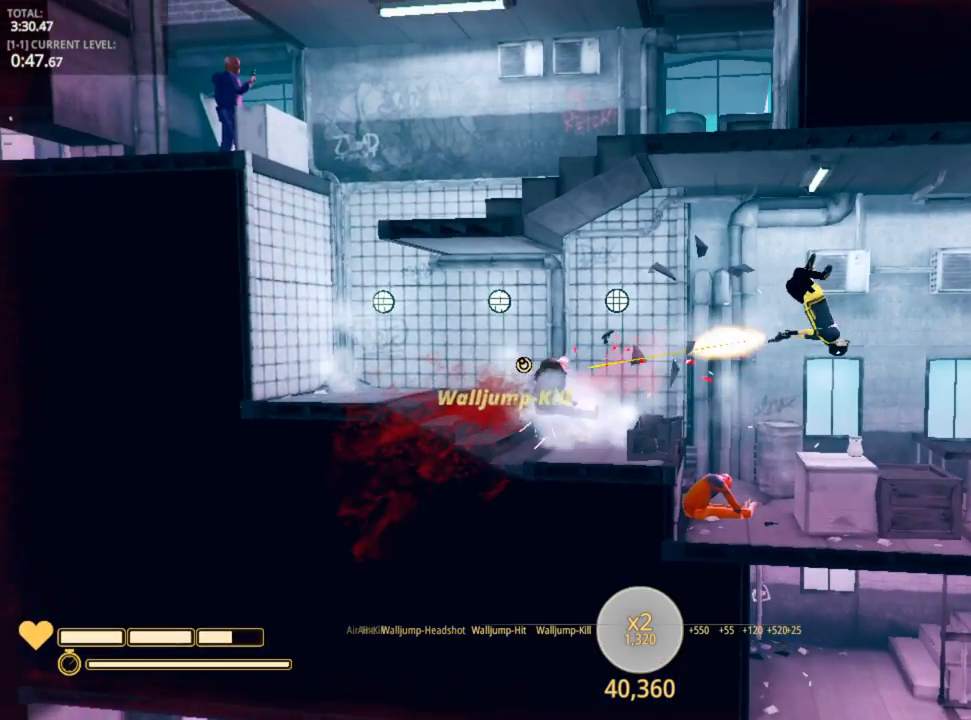
{"keys": ["a"], "mouse": [], "mouse_move": "still", "events": [[33, "mouse_left", "up"]]}
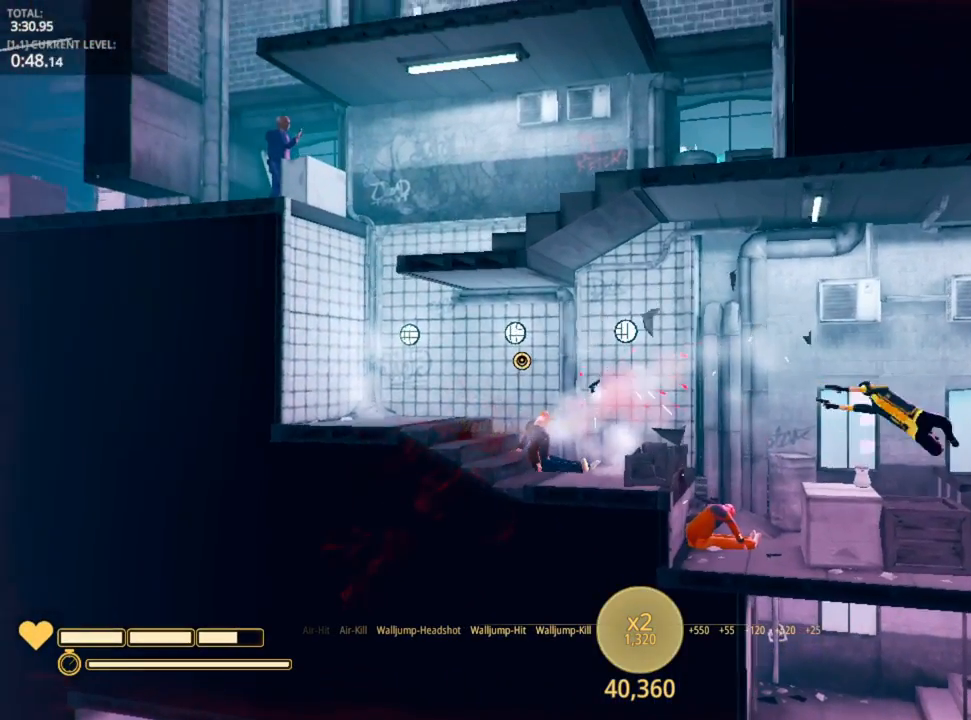
{"keys": ["a"], "mouse": [], "mouse_move": "still", "events": [[183, "r", "down"], [300, "r", "up"]]}
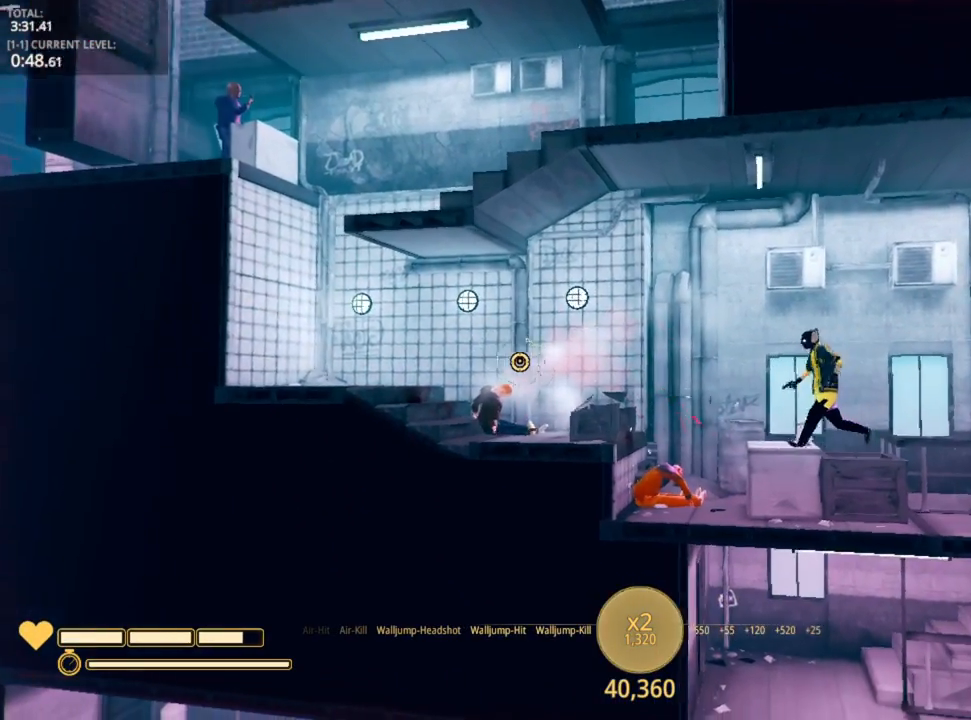
{"keys": ["a"], "mouse": [], "mouse_move": "left", "events": [[233, "space", "down"], [467, "space", "up"]]}
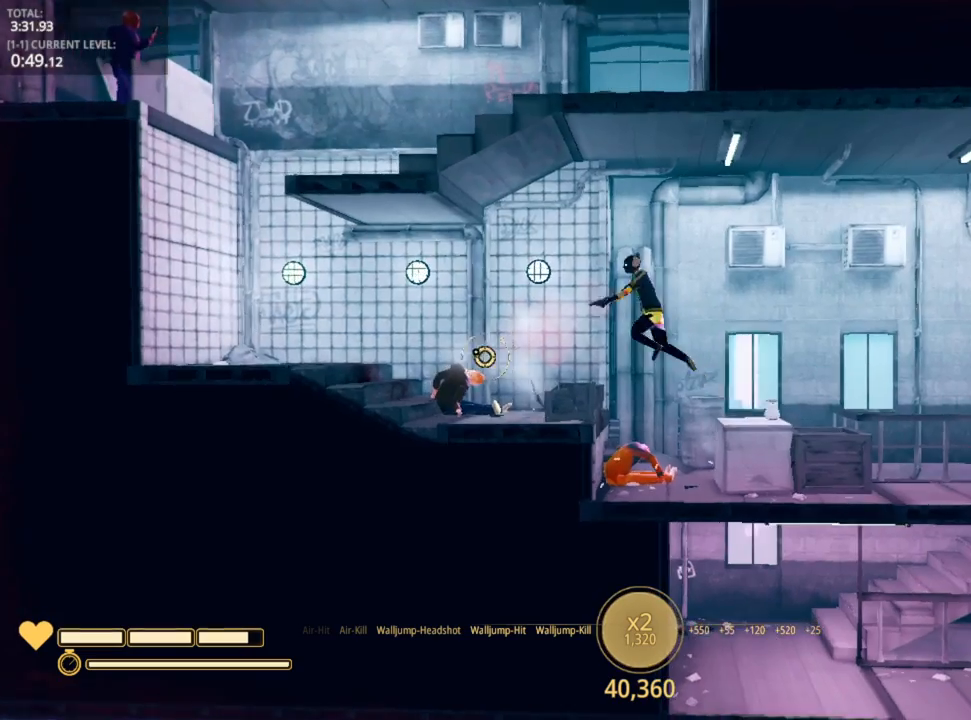
{"keys": ["a"], "mouse": [], "mouse_move": "still", "events": []}
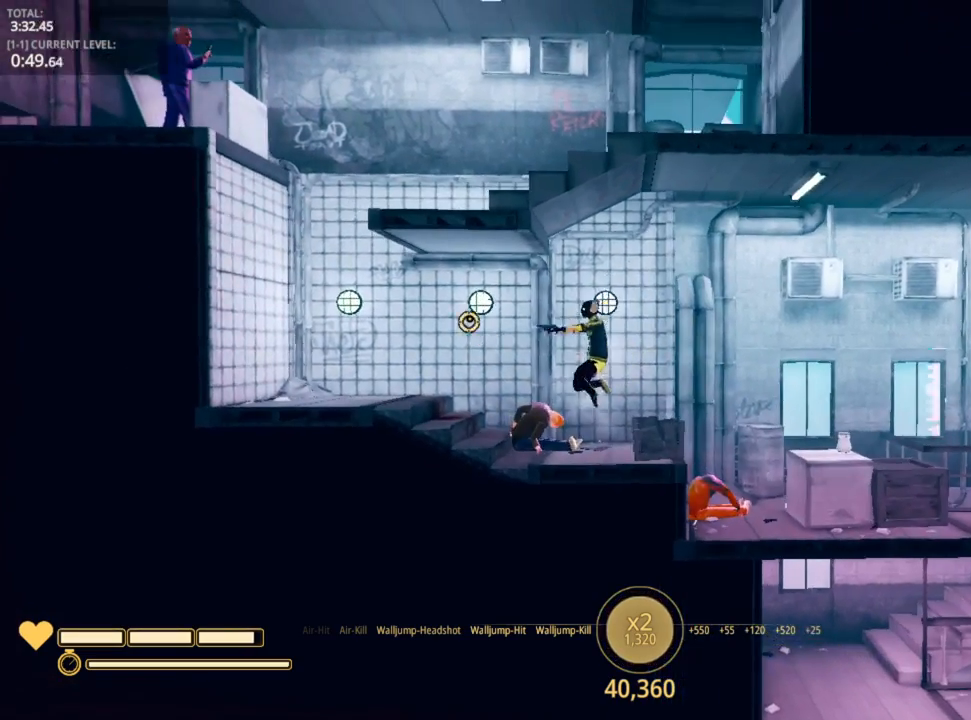
{"keys": ["a"], "mouse": [], "mouse_move": "still", "events": [[50, "space", "down"], [200, "space", "up"]]}
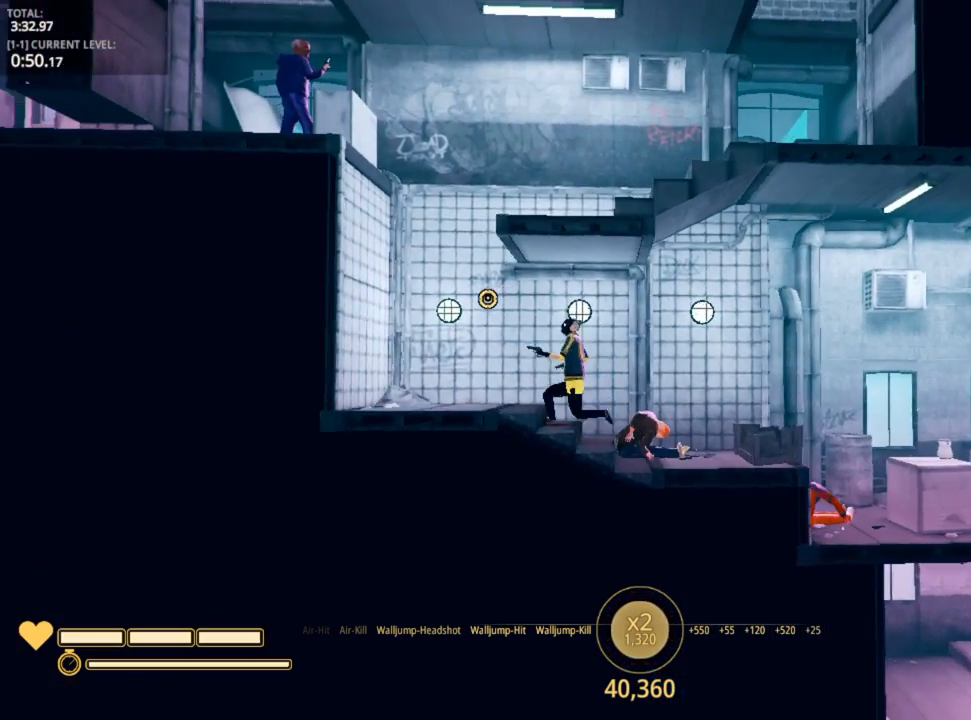
{"keys": ["a", "space"], "mouse": [], "mouse_move": "up", "events": [[300, "space", "down"]]}
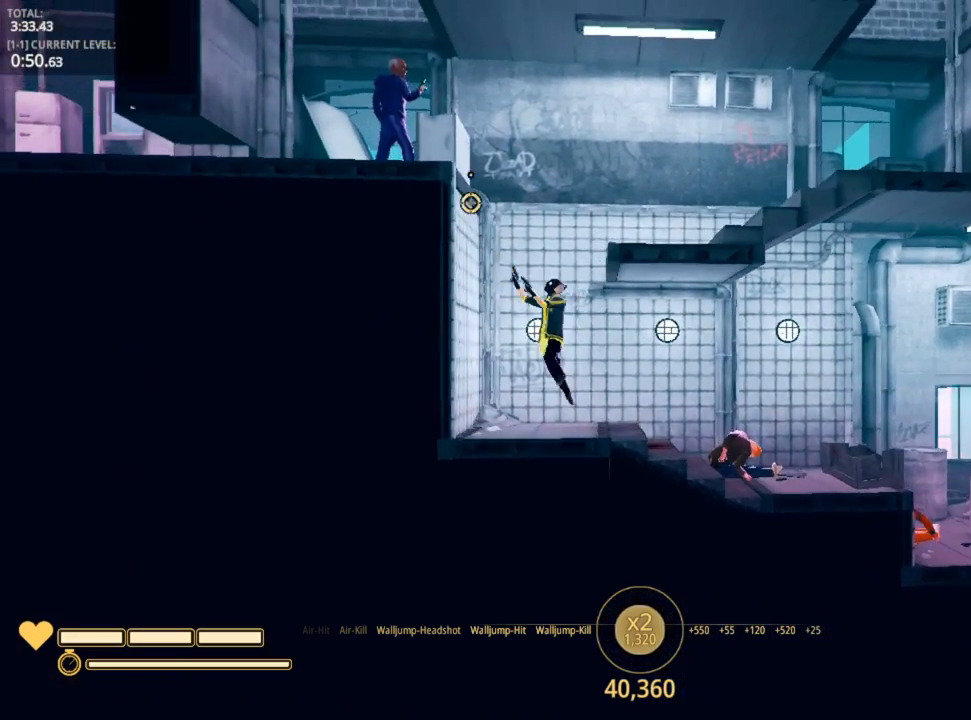
{"keys": ["d"], "mouse": ["left"], "mouse_move": "still", "events": [[83, "space", "up"], [283, "d", "down"], [283, "space", "down"], [317, "a", "up"], [500, "mouse_left", "down"], [500, "space", "up"]]}
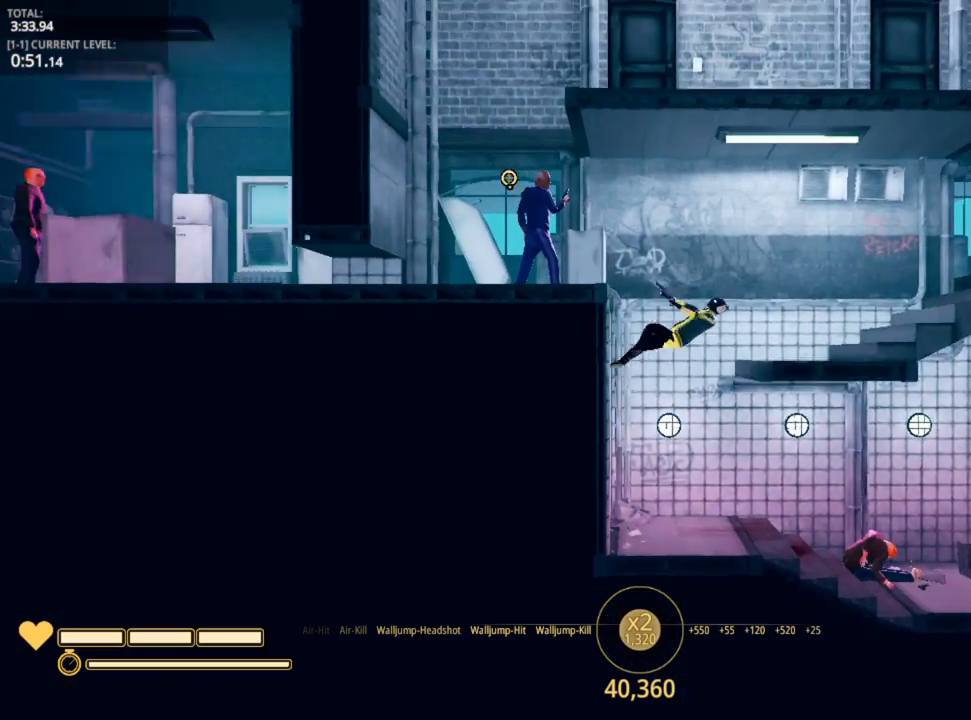
{"keys": ["d"], "mouse": ["left"], "mouse_move": "still", "events": [[100, "mouse_left", "up"], [150, "mouse_left", "down"], [250, "mouse_left", "up"], [283, "mouse_left", "down"], [367, "mouse_left", "up"], [433, "mouse_left", "down"]]}
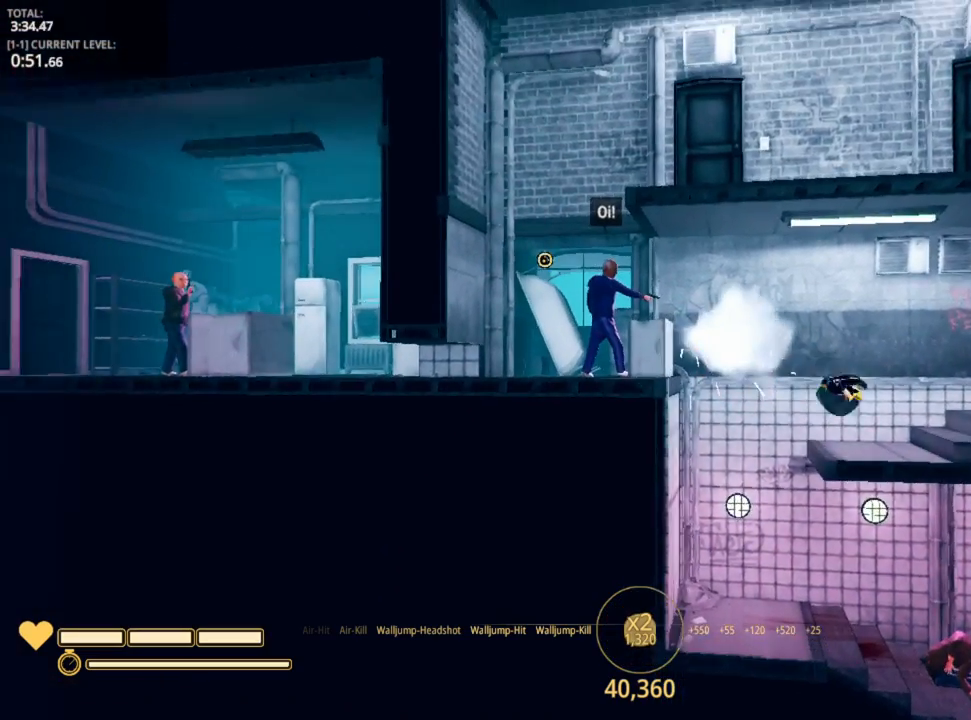
{"keys": ["d"], "mouse": ["left"], "mouse_move": "still", "events": [[33, "mouse_left", "up"], [83, "mouse_left", "down"], [217, "mouse_left", "up"], [450, "mouse_left", "down"]]}
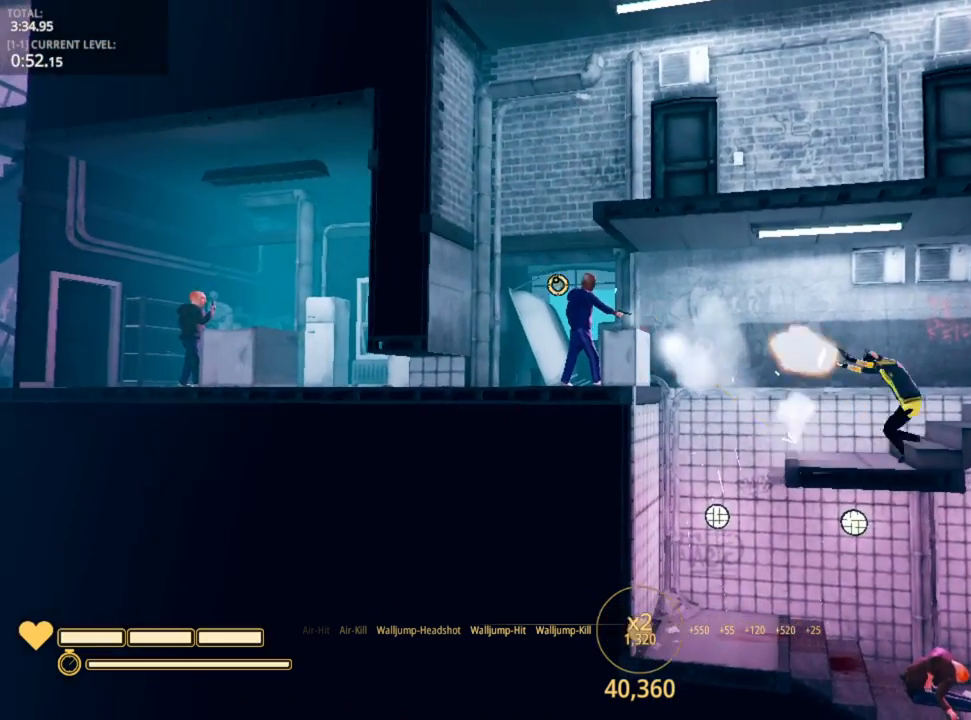
{"keys": ["d"], "mouse": [], "mouse_move": "still", "events": [[67, "mouse_left", "up"], [67, "space", "down"], [100, "mouse_left", "down"], [183, "mouse_left", "up"], [233, "mouse_left", "down"], [267, "space", "up"], [333, "mouse_left", "up"], [383, "mouse_left", "down"], [433, "mouse_left", "up"]]}
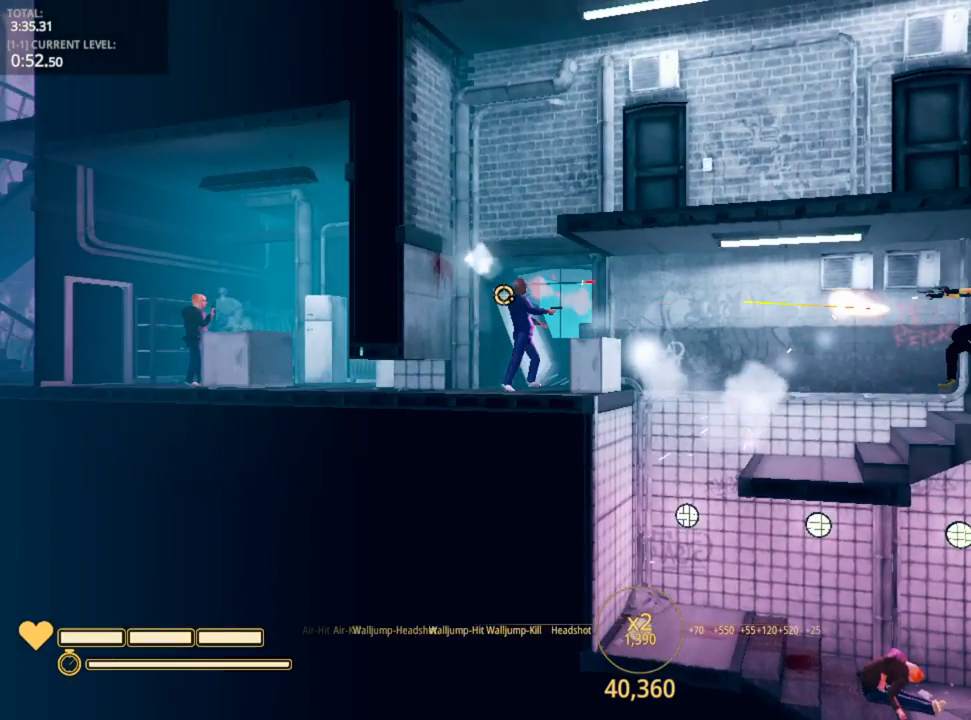
{"keys": ["d"], "mouse": [], "mouse_move": "left", "events": [[33, "r", "down"], [117, "r", "up"], [400, "mouse_left", "down"], [433, "r", "down"], [467, "mouse_left", "up"], [467, "r", "up"]]}
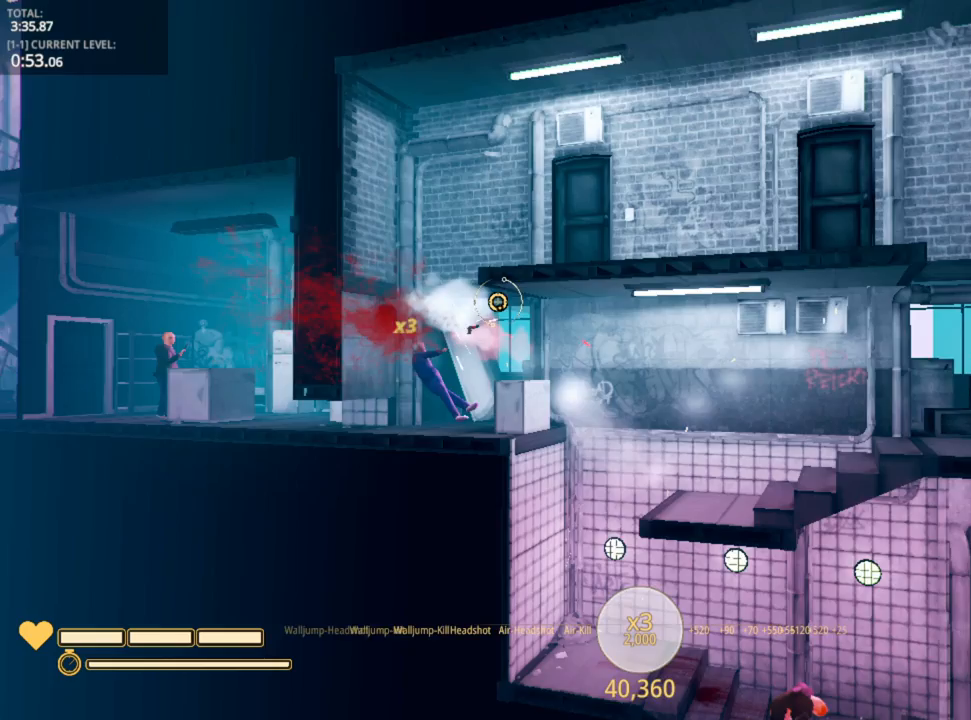
{"keys": ["d"], "mouse": [], "mouse_move": "still", "events": [[50, "space", "down"], [217, "space", "up"], [367, "space", "down"], [500, "space", "up"]]}
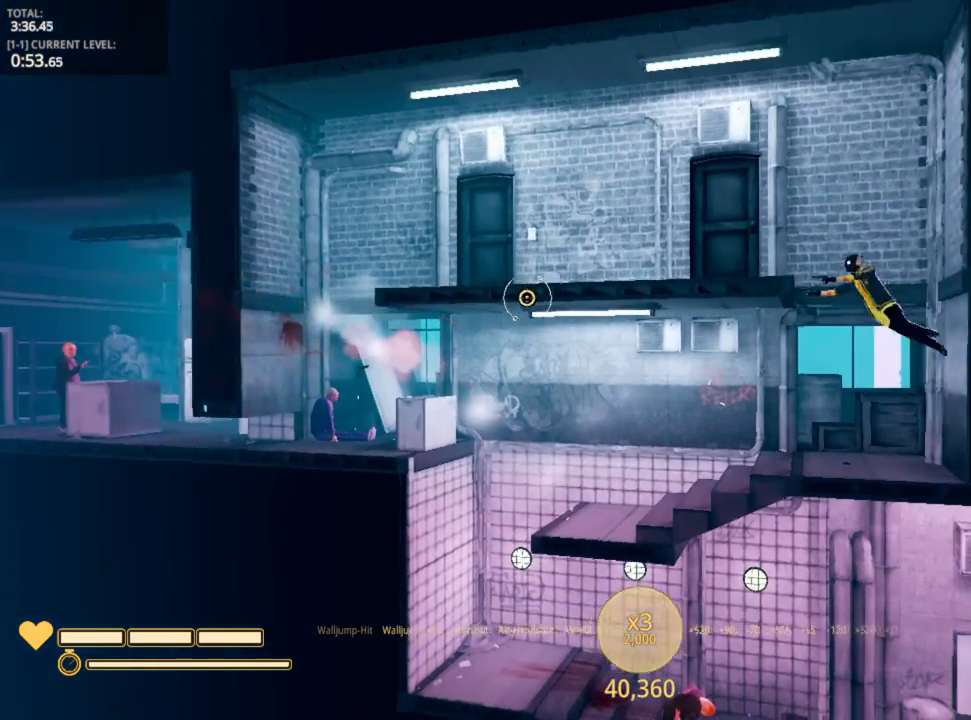
{"keys": ["a"], "mouse": [], "mouse_move": "left", "events": [[100, "a", "down"], [100, "space", "down"], [167, "d", "up"], [383, "space", "up"]]}
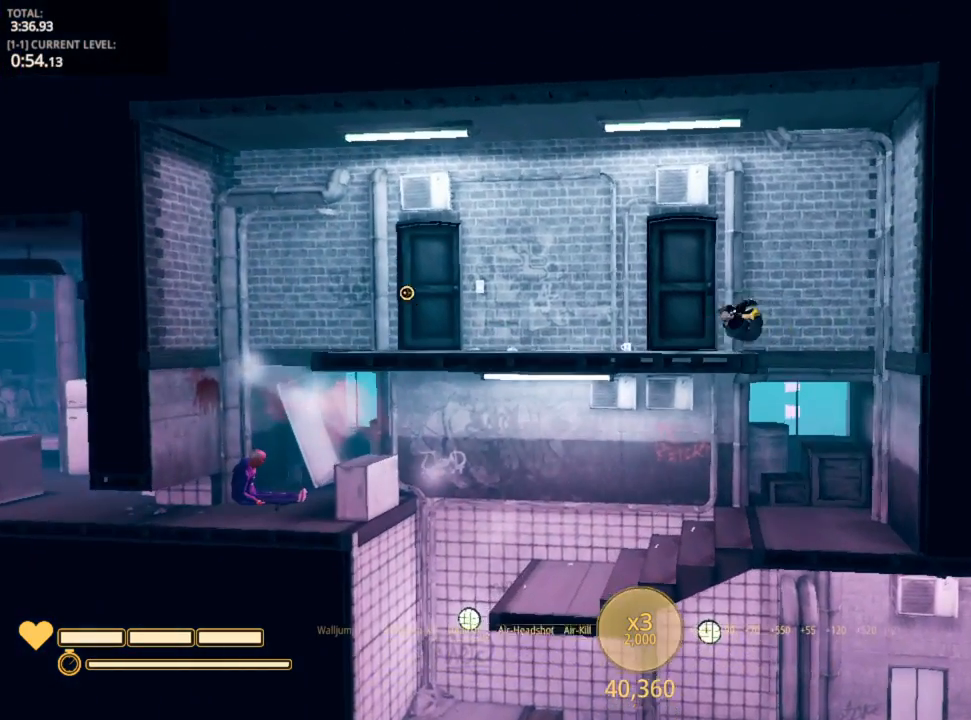
{"keys": ["a"], "mouse": [], "mouse_move": "still", "events": []}
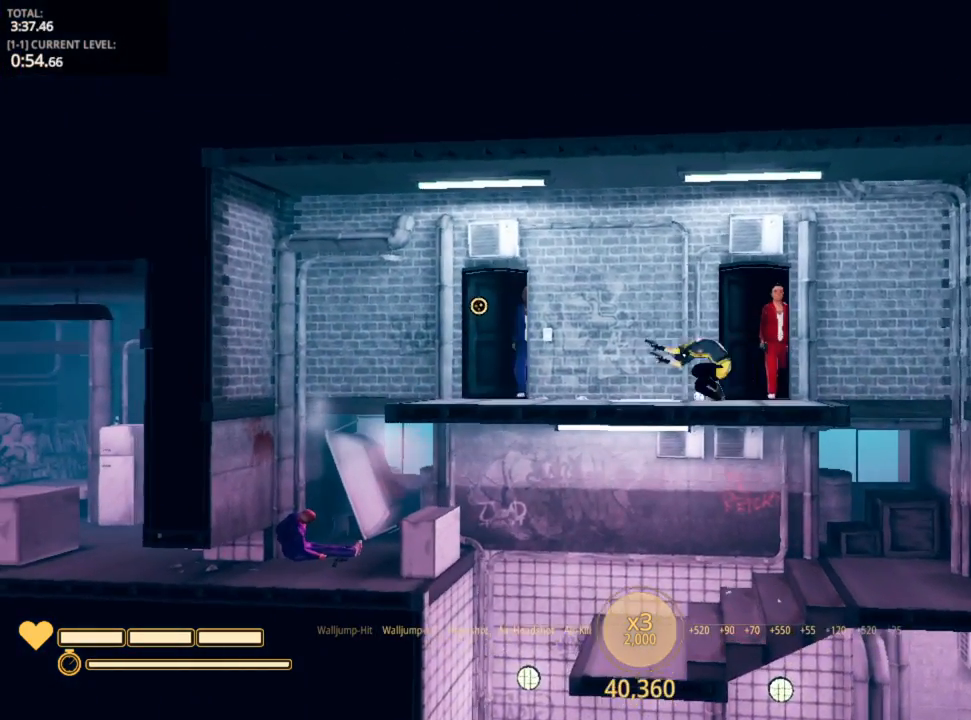
{"keys": ["a"], "mouse": [], "mouse_move": "still", "events": []}
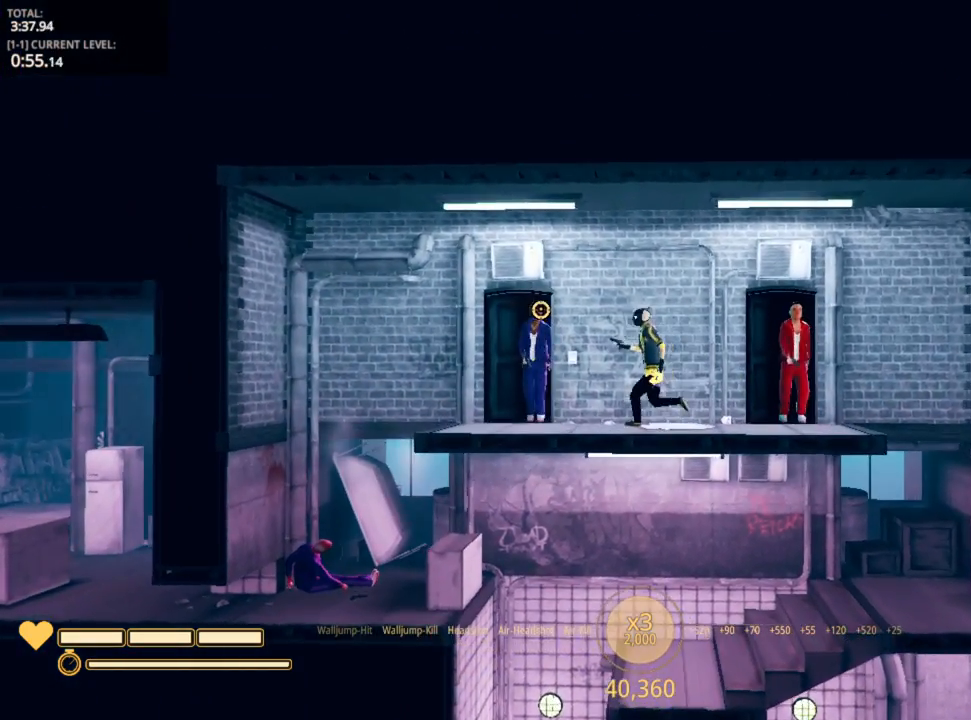
{"keys": ["a"], "mouse": ["left"], "mouse_move": "still", "events": [[183, "mouse_left", "down"], [183, "space", "down"], [267, "mouse_left", "up"], [317, "mouse_left", "down"], [317, "space", "up"], [417, "mouse_left", "up"], [450, "mouse_left", "down"]]}
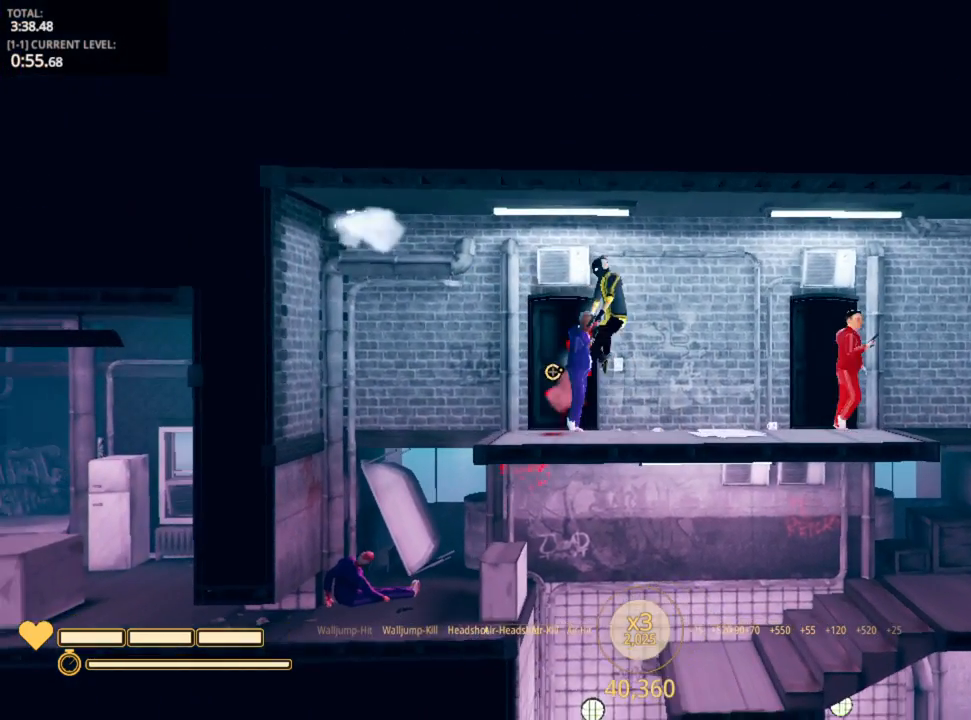
{"keys": ["a"], "mouse": [], "mouse_move": "still", "events": [[67, "mouse_left", "up"], [117, "mouse_left", "down"], [217, "mouse_left", "up"], [250, "mouse_left", "down"], [350, "mouse_left", "up"], [383, "mouse_left", "down"], [500, "mouse_left", "up"]]}
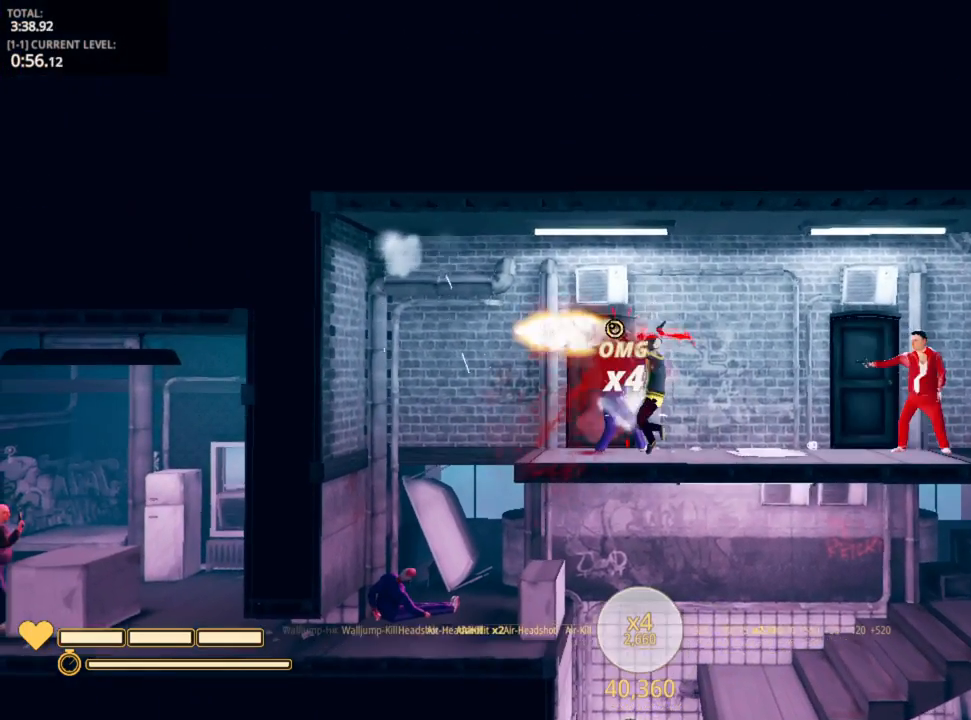
{"keys": ["a"], "mouse": ["left"], "mouse_move": "still", "events": [[83, "mouse_left", "down"], [167, "mouse_left", "up"], [350, "mouse_left", "down"], [450, "mouse_left", "up"], [500, "mouse_left", "down"]]}
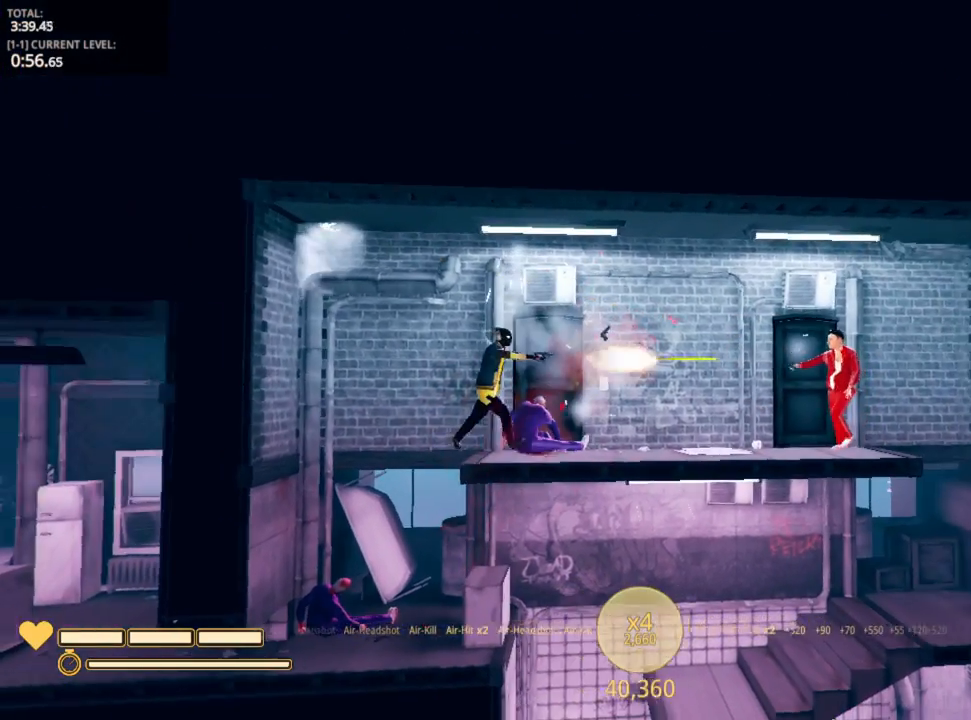
{"keys": ["a"], "mouse": [], "mouse_move": "left", "events": [[317, "mouse_left", "up"], [367, "r", "down"], [417, "r", "up"]]}
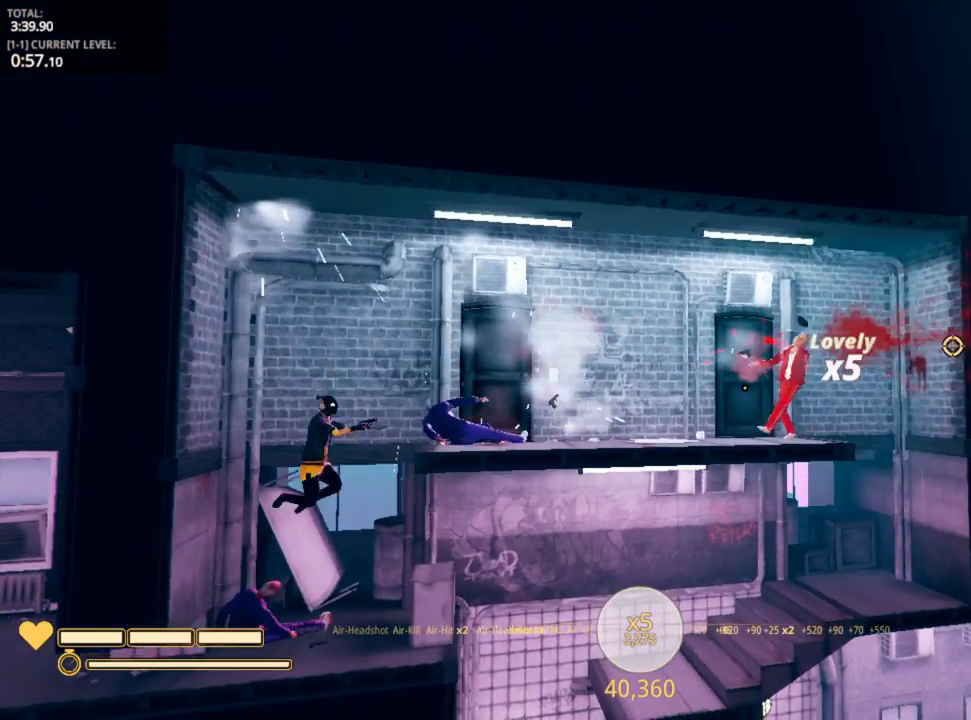
{"keys": ["a", "shift"], "mouse": [], "mouse_move": "left", "events": [[200, "shift", "down"]]}
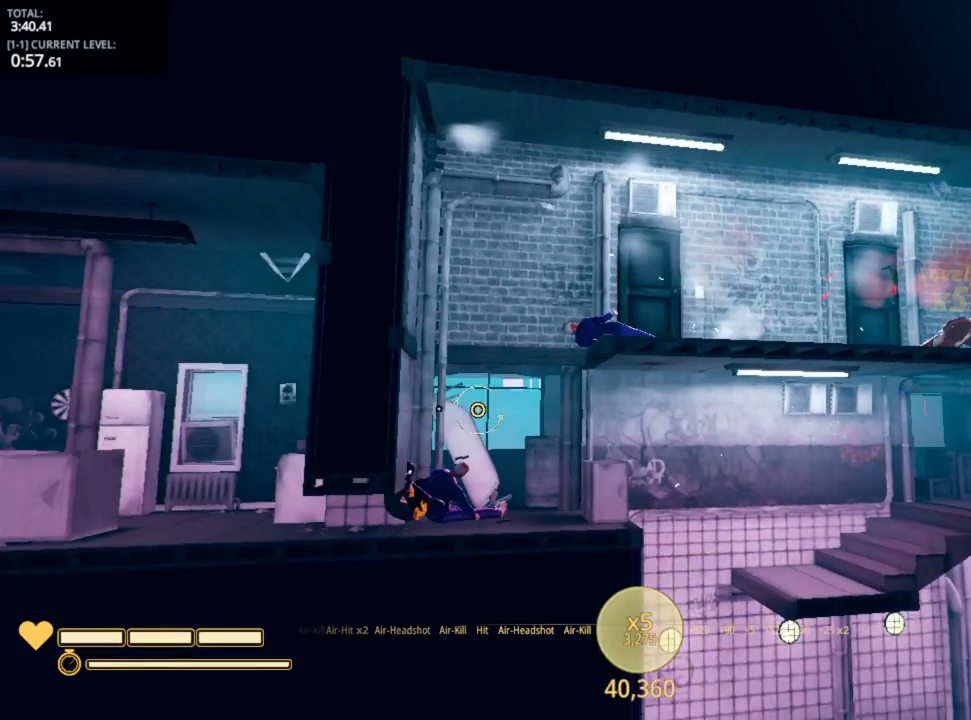
{"keys": ["a", "space"], "mouse": ["left"], "mouse_move": "up-left", "events": [[167, "shift", "up"], [500, "mouse_left", "down"], [500, "space", "down"]]}
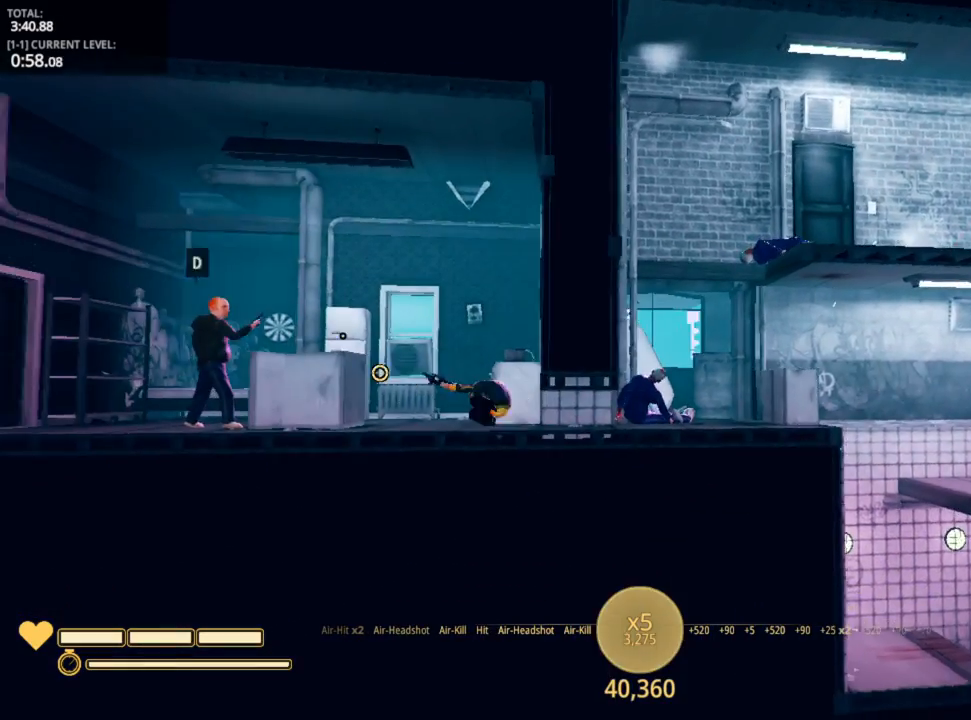
{"keys": ["a", "space"], "mouse": ["left"], "mouse_move": "still", "events": [[100, "mouse_left", "up"], [167, "mouse_left", "down"], [250, "mouse_left", "up"], [333, "mouse_left", "down"], [417, "mouse_left", "up"], [467, "mouse_left", "down"]]}
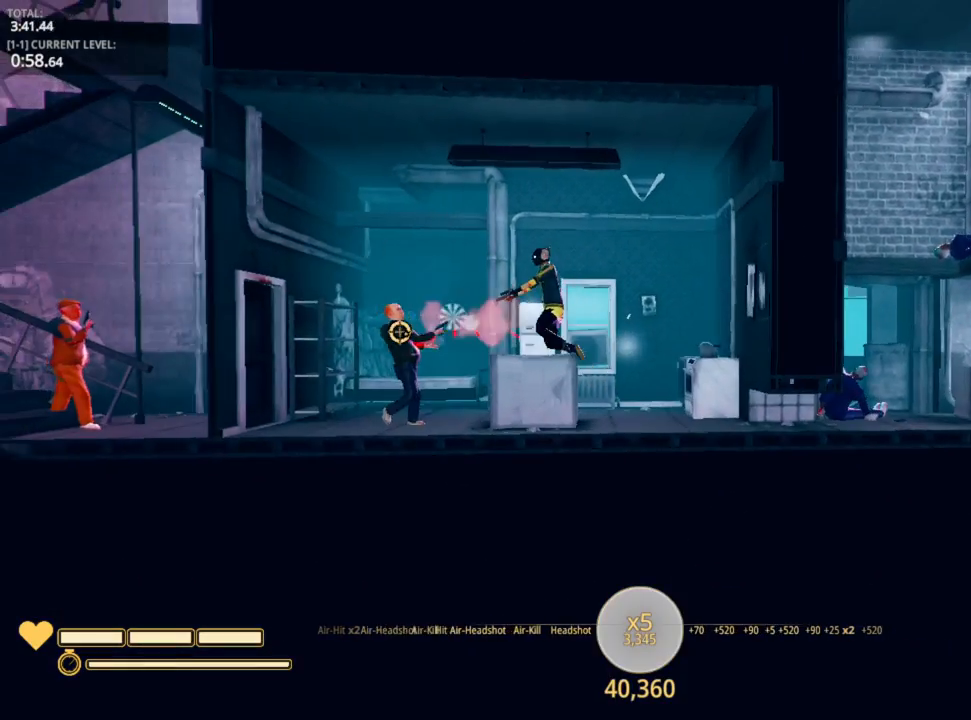
{"keys": ["a"], "mouse": [], "mouse_move": "left", "events": [[67, "mouse_left", "up"], [100, "mouse_left", "down"], [217, "mouse_left", "up"], [217, "space", "up"], [300, "mouse_left", "down"], [400, "mouse_left", "up"]]}
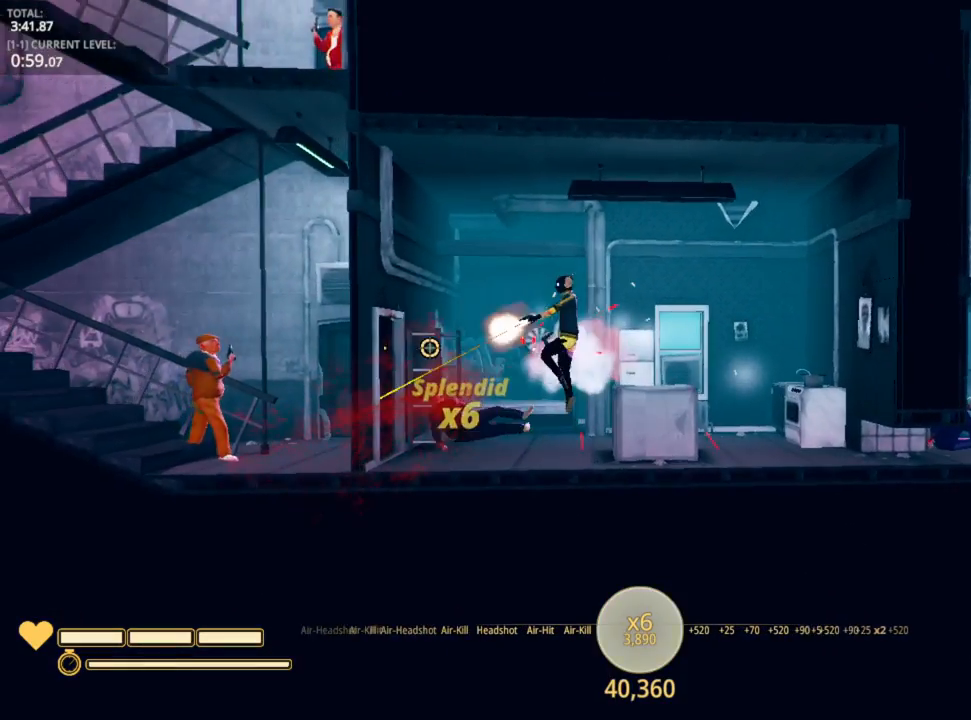
{"keys": ["a"], "mouse": [], "mouse_move": "still", "events": []}
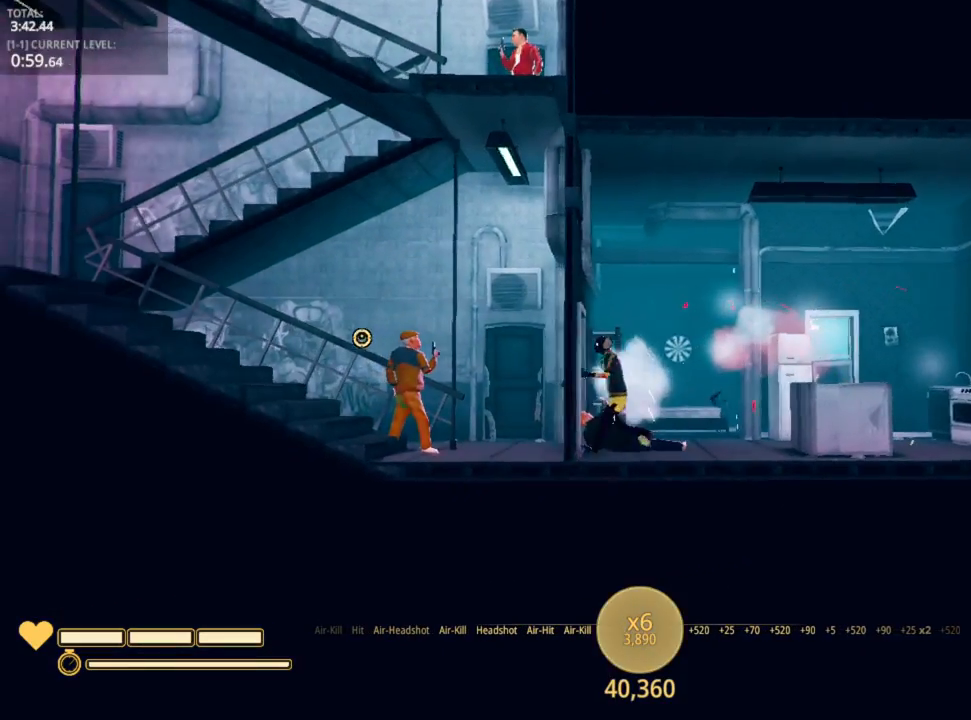
{"keys": ["a"], "mouse": [], "mouse_move": "still", "events": [[83, "mouse_left", "down"], [167, "mouse_left", "up"], [233, "mouse_left", "down"], [317, "mouse_left", "up"], [367, "mouse_left", "down"], [467, "mouse_left", "up"]]}
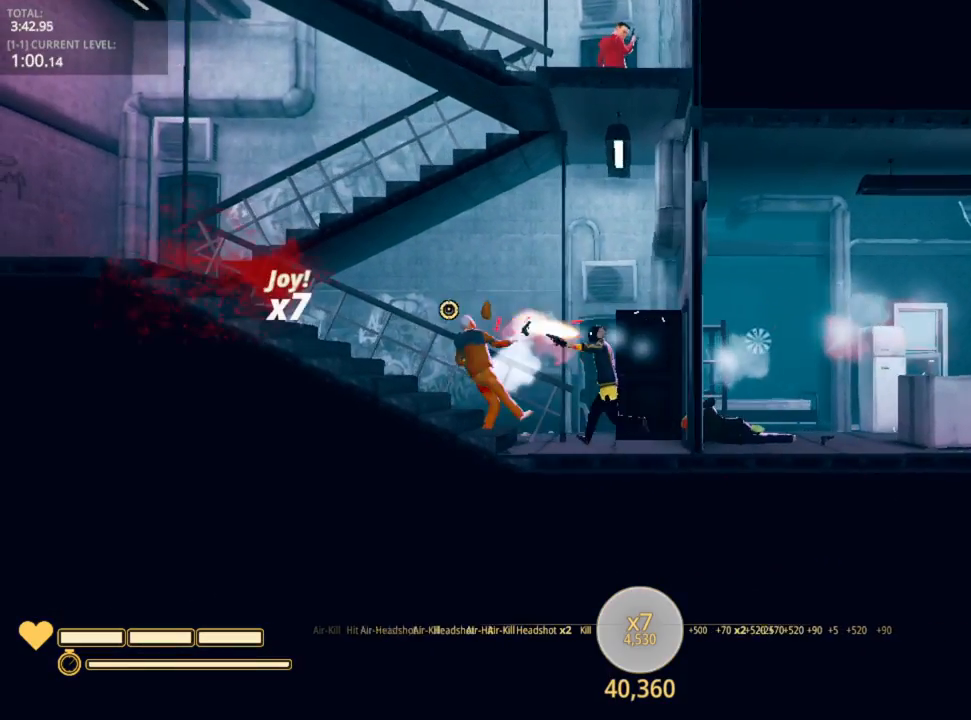
{"keys": ["a"], "mouse": [], "mouse_move": "up-right", "events": [[17, "mouse_left", "down"], [117, "mouse_left", "up"], [283, "r", "down"], [383, "r", "up"]]}
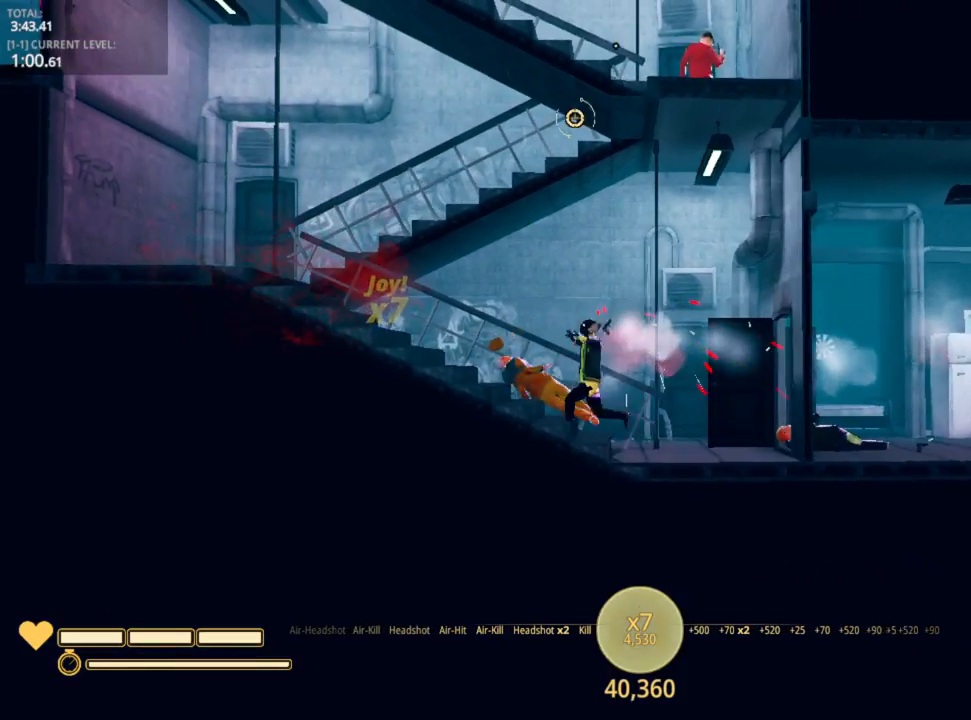
{"keys": ["a"], "mouse": [], "mouse_move": "right", "events": []}
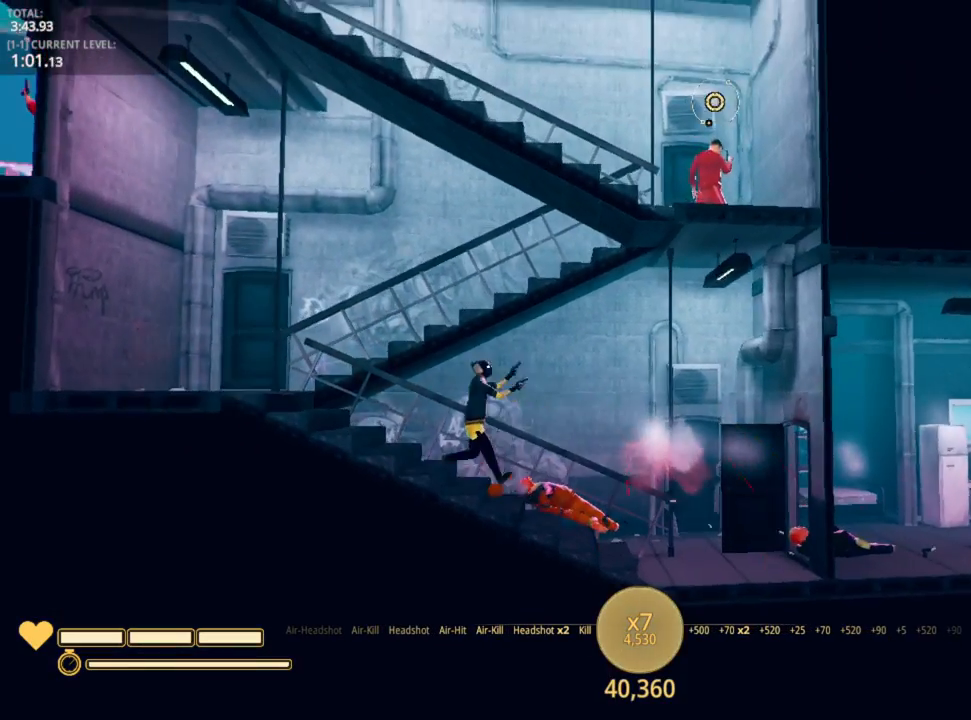
{"keys": ["a"], "mouse": [], "mouse_move": "still", "events": []}